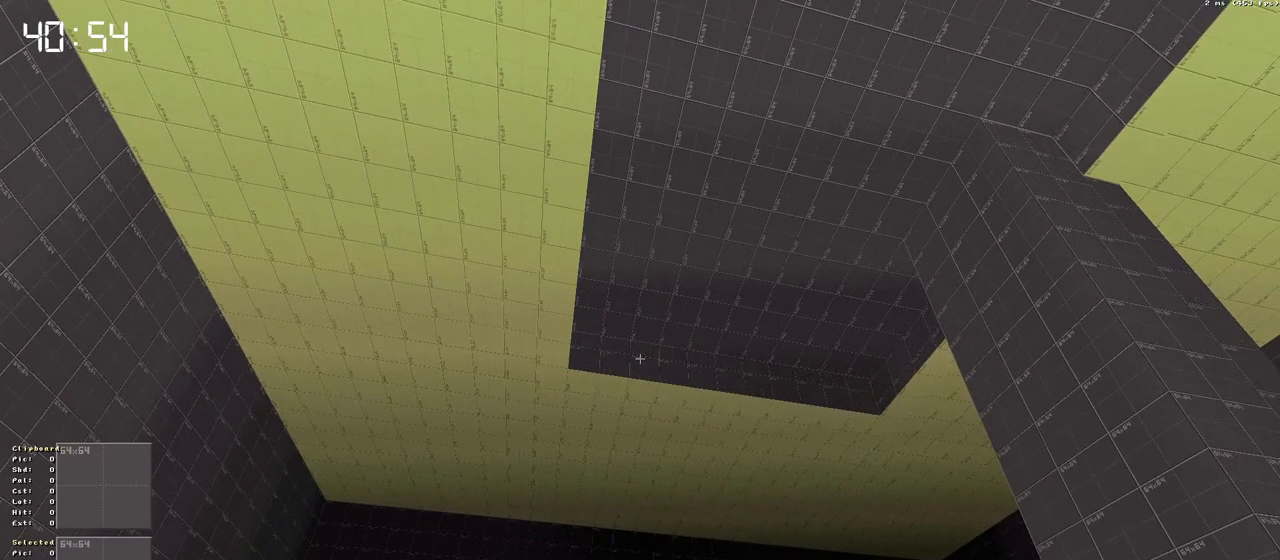
Gameplay with keyboard; each line is a JSON object with the keys held at the frame after it. "events" lists presses ("down") and releases ("up") of "a", "ctrl", "d", "down", "escape", "f1", "f10", "f11", "f12", "f2", "f3", "f4", "f5", "f6", "f7", "f8", "f9", "left", "right", "s", "shift", "space", "up" and "w" between this image and that frame as [ms after this image, input, new state], when the widget could be followed in between. No other keys are recorded. Mouse input is not recorded.
{"keys": ["ctrl"], "events": [[450, "ctrl", "down"]]}
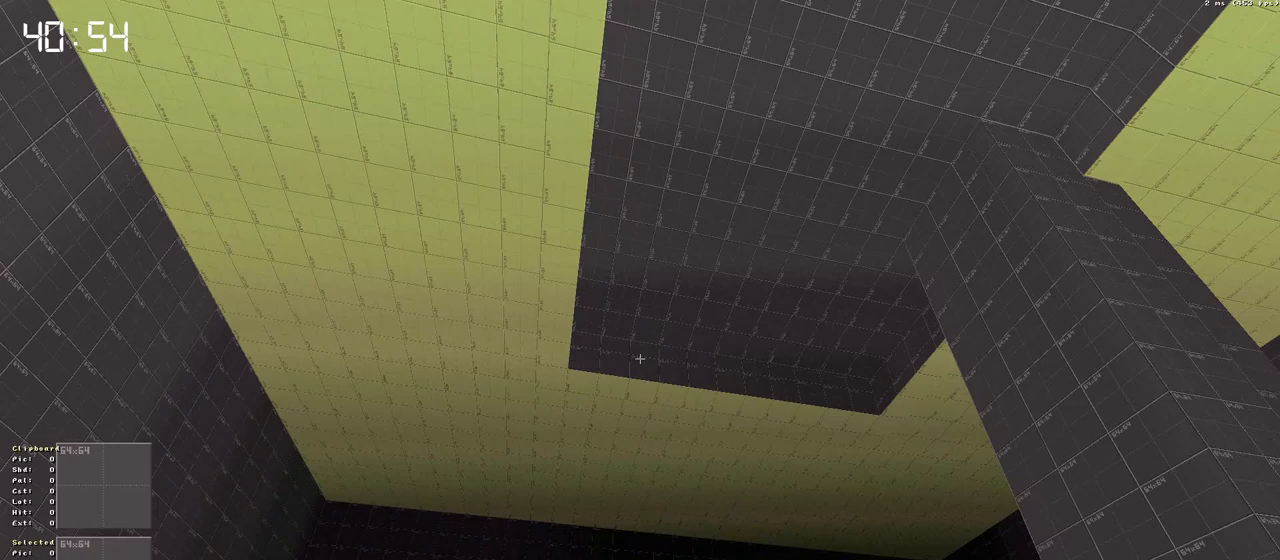
{"keys": ["ctrl"], "events": []}
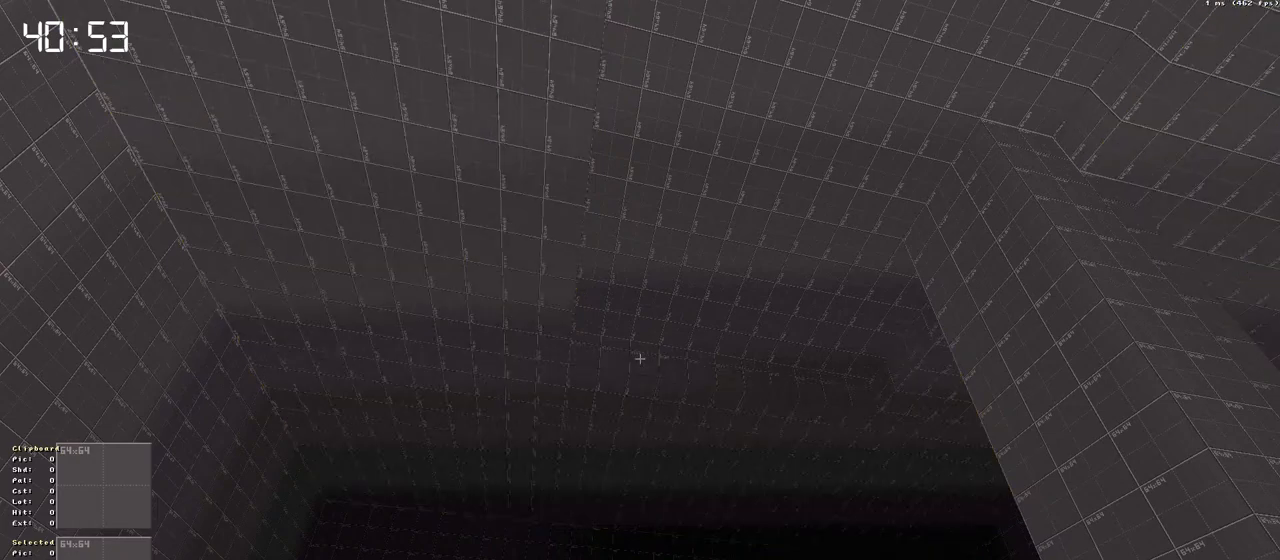
{"keys": [], "events": [[16, "ctrl", "up"]]}
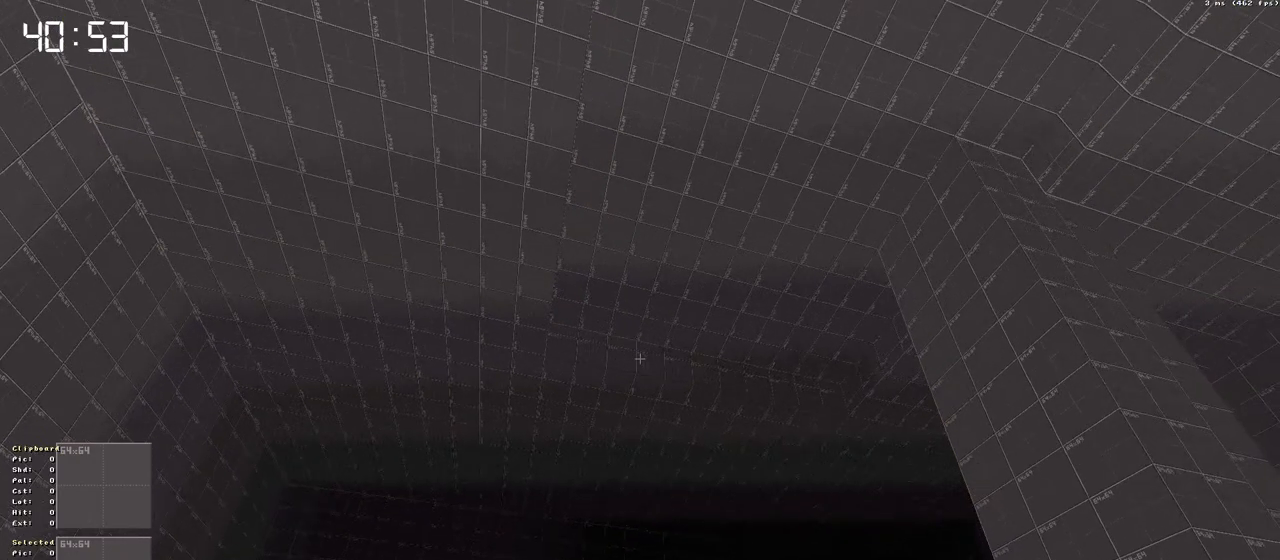
{"keys": ["ctrl"], "events": [[366, "ctrl", "down"]]}
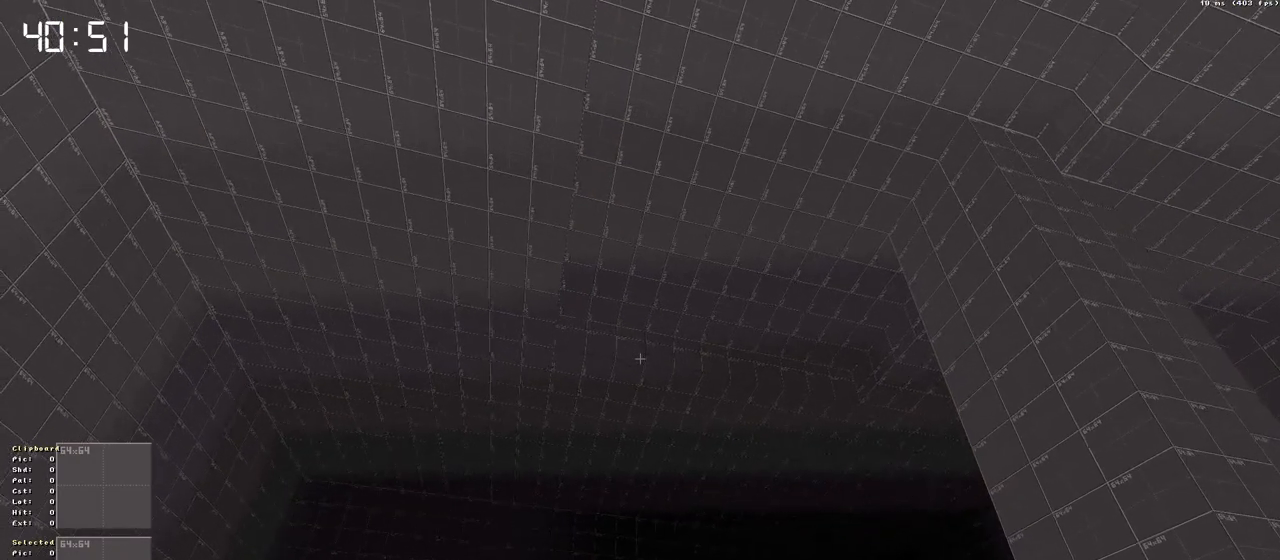
{"keys": ["ctrl"], "events": [[100, "ctrl", "up"], [483, "ctrl", "down"]]}
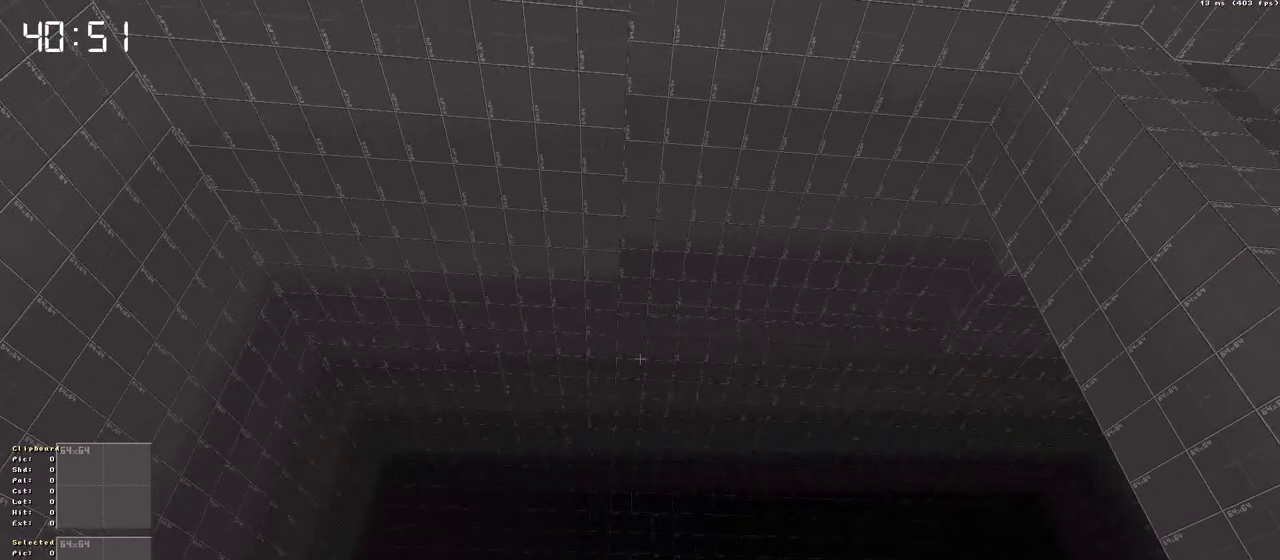
{"keys": ["ctrl"], "events": []}
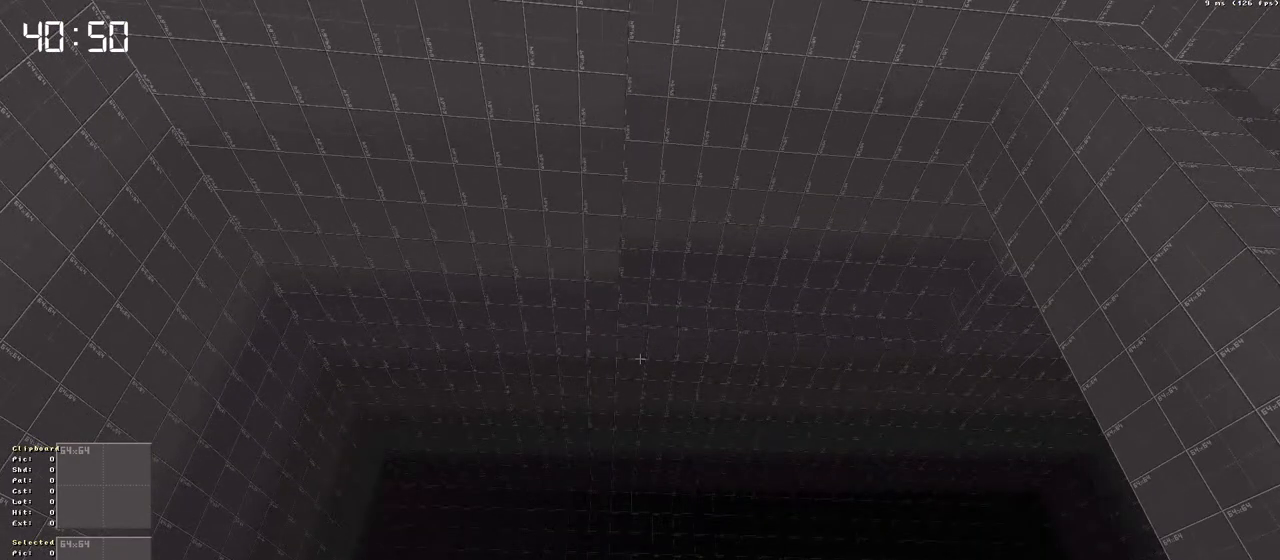
{"keys": ["ctrl"], "events": []}
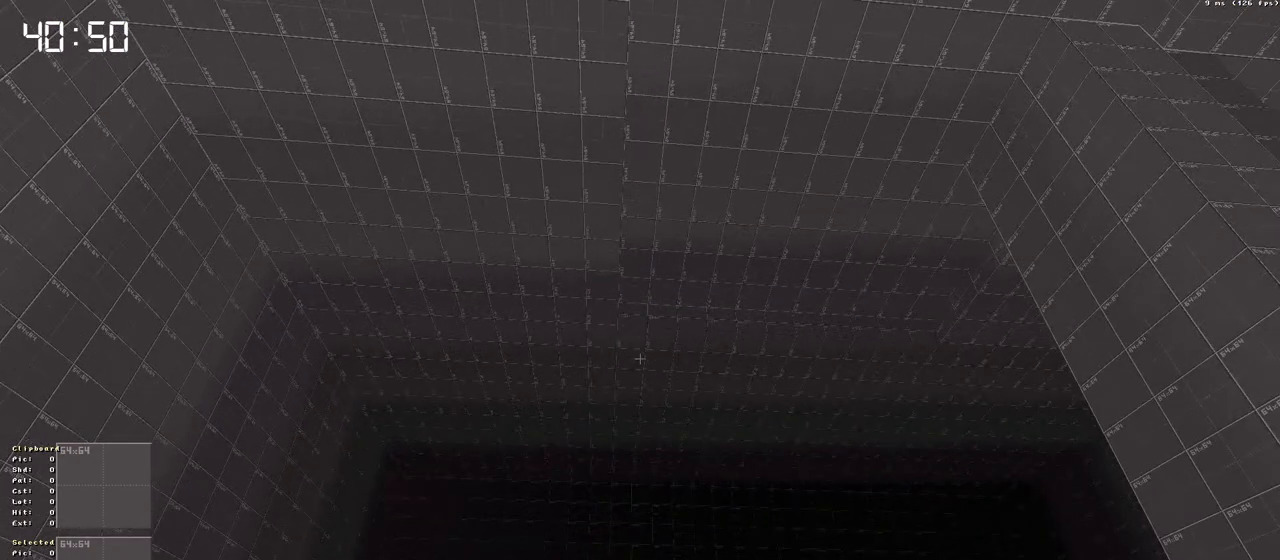
{"keys": [], "events": [[333, "ctrl", "up"]]}
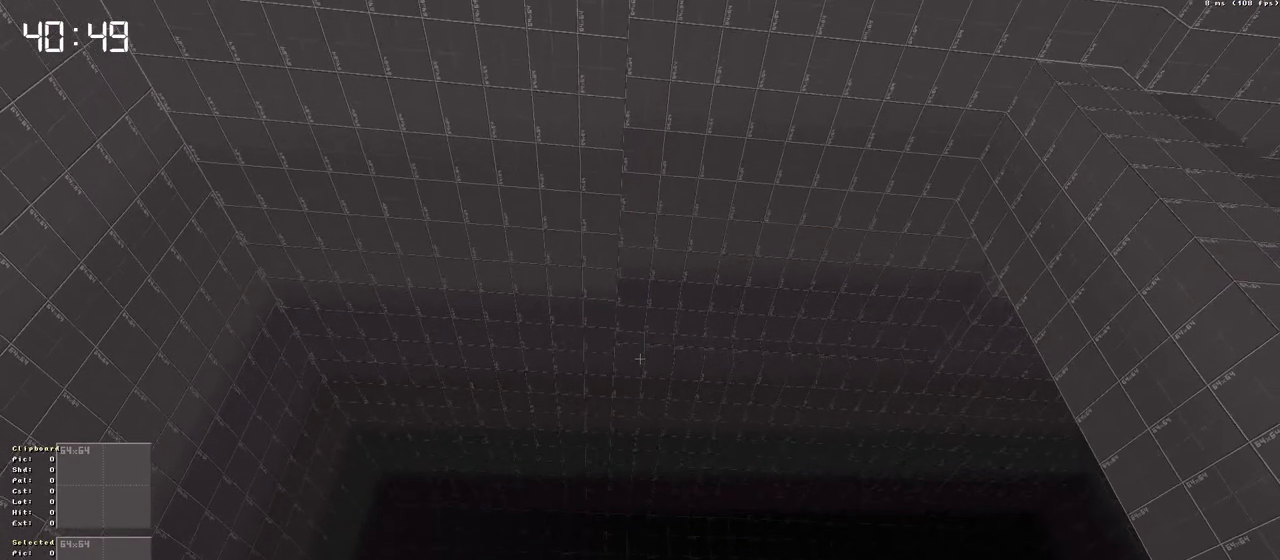
{"keys": [], "events": []}
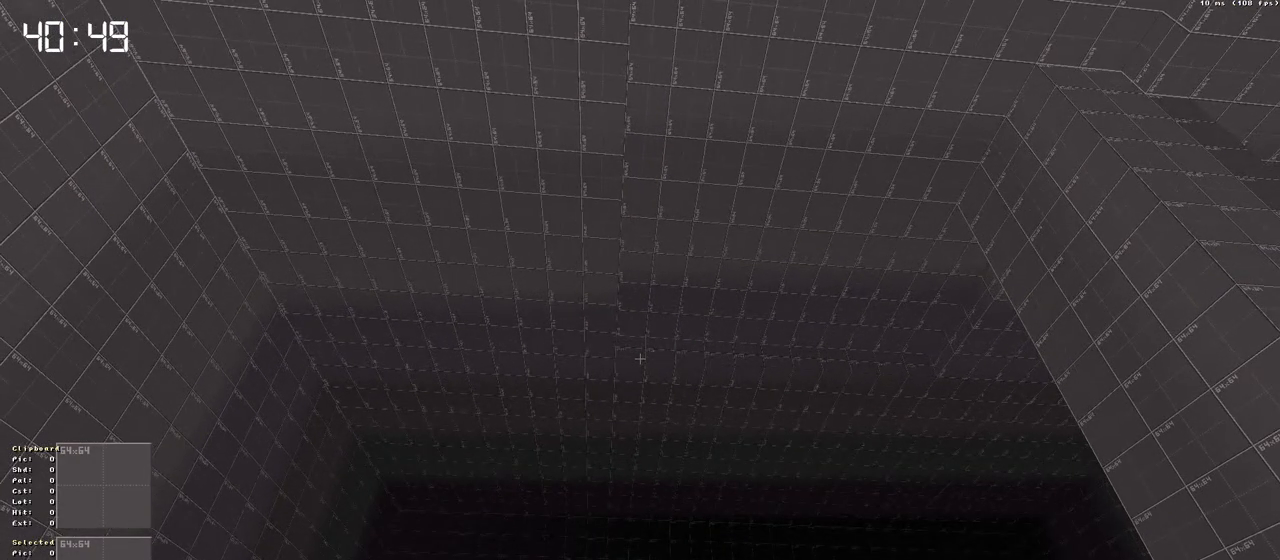
{"keys": [], "events": [[50, "space", "down"], [133, "space", "up"]]}
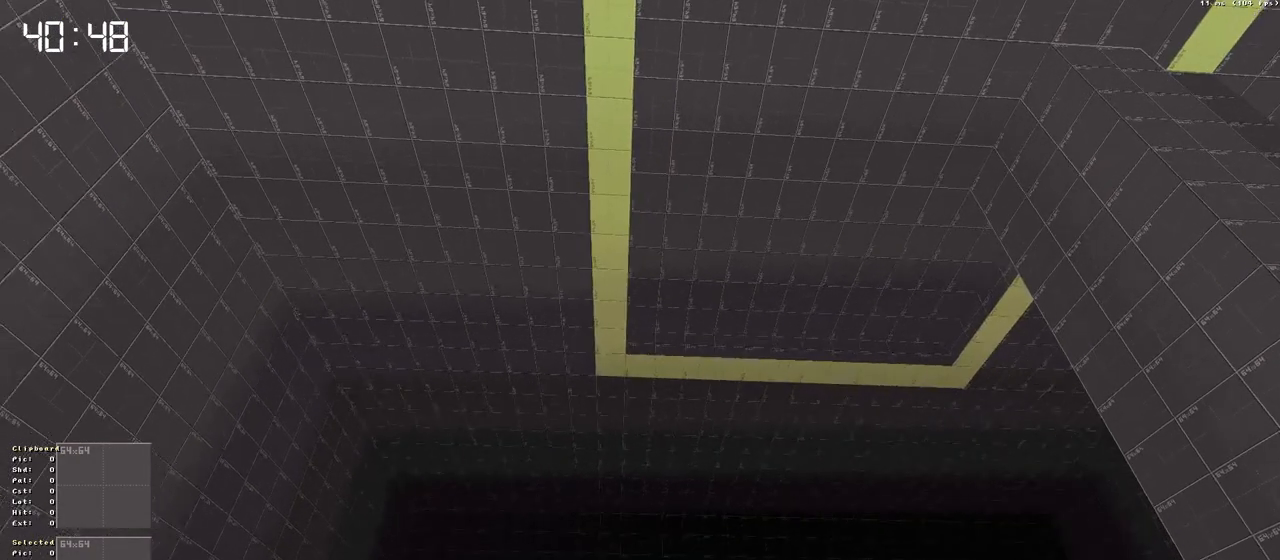
{"keys": [], "events": [[283, "space", "down"], [416, "space", "up"]]}
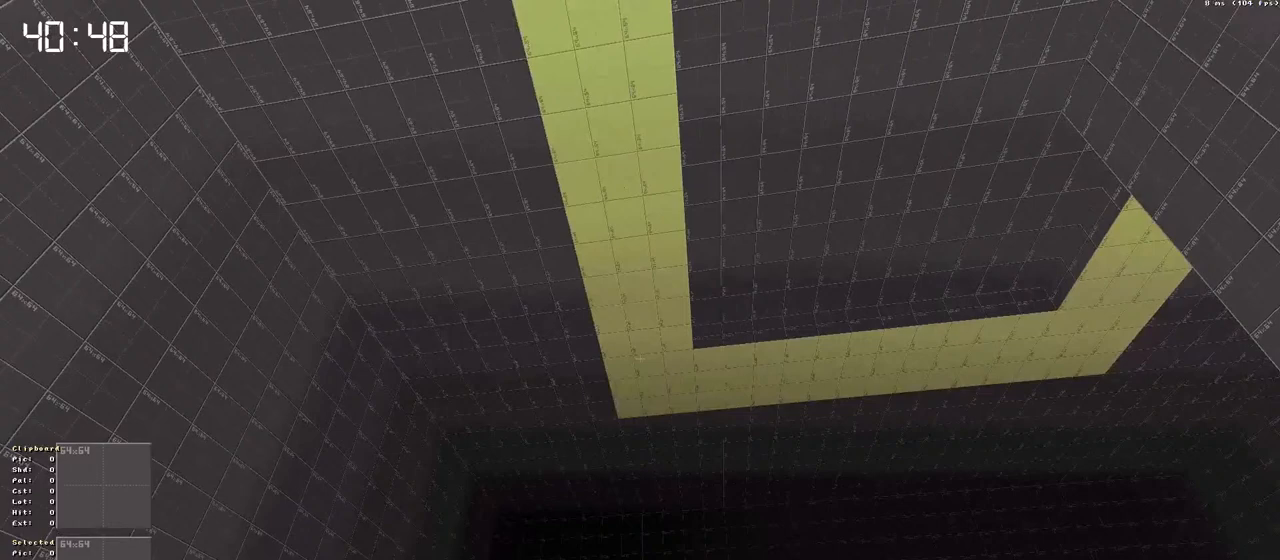
{"keys": ["space"], "events": [[400, "space", "down"]]}
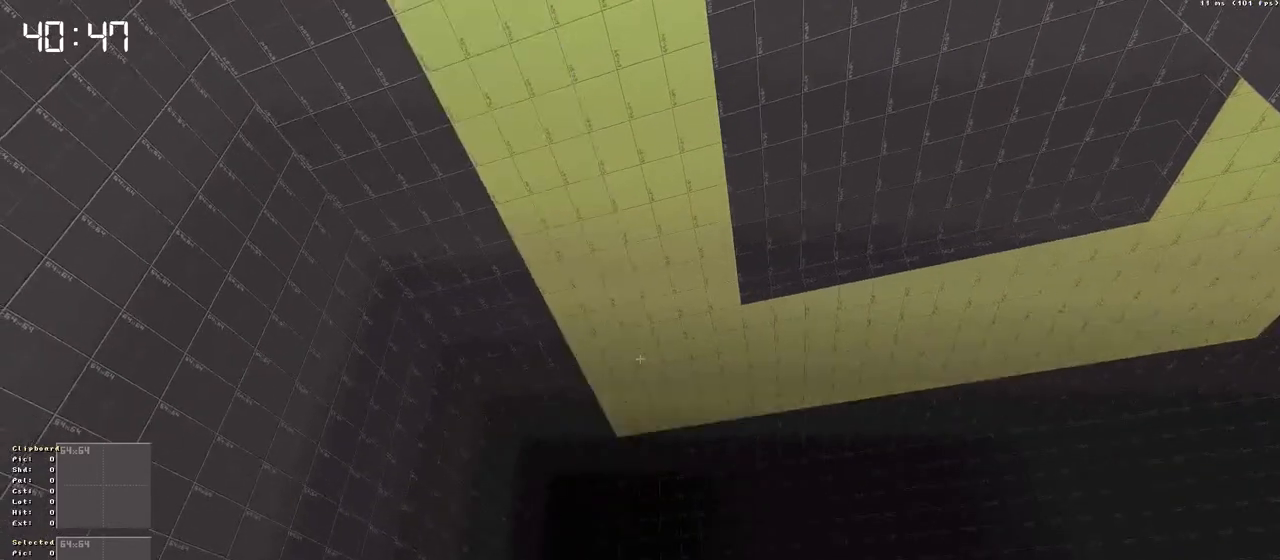
{"keys": [], "events": [[33, "space", "up"]]}